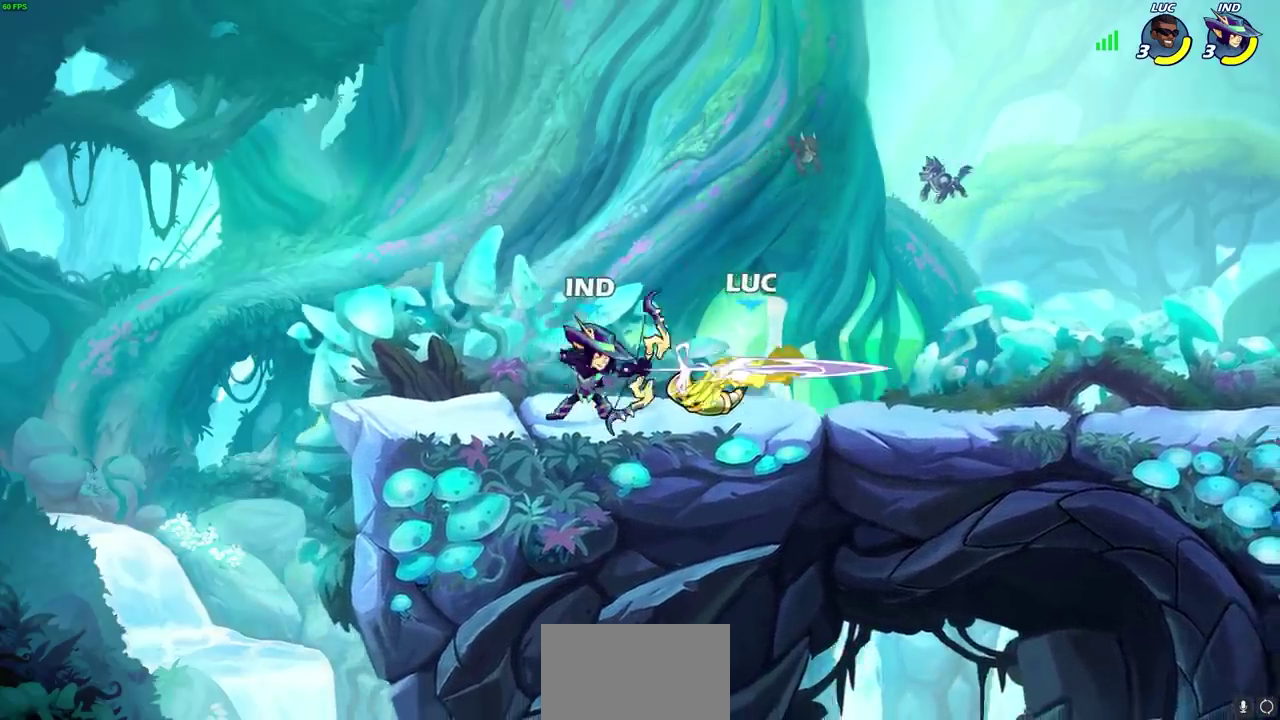
Gameplay with a controller (PlayStation layout); each line is a JSON object with the inputs held at the frame after it (dt_ms = milliseconds from this image to that frame). "events" lists button and stick changes between this image and that frame as [ms after this image, input, new state], when the widget could be followed in between. This overlay highlights the sticks when they move; stick clicks (L3) are not distinguishable. Not read: R3 right_stick.
{"dt_ms": 600, "buttons": [], "left_stick": "right", "events": [[100, "left_stick", "right"], [167, "left_stick", "up-right"], [283, "CROSS", "down"], [300, "left_stick", "up"], [333, "R2", "down"], [433, "CROSS", "up"], [500, "R2", "up"], [583, "left_stick", "right"]]}
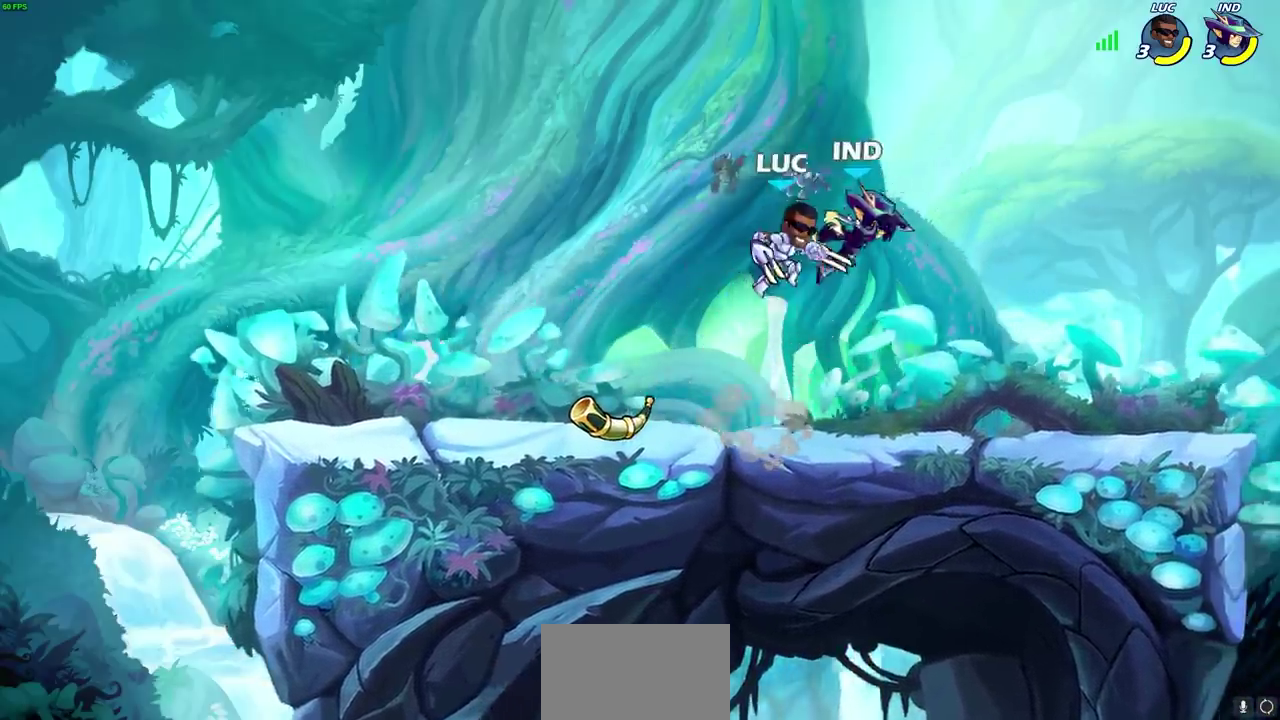
{"dt_ms": 600, "buttons": [], "left_stick": "center", "events": [[67, "SQUARE", "down"], [133, "left_stick", "center"], [167, "SQUARE", "up"]]}
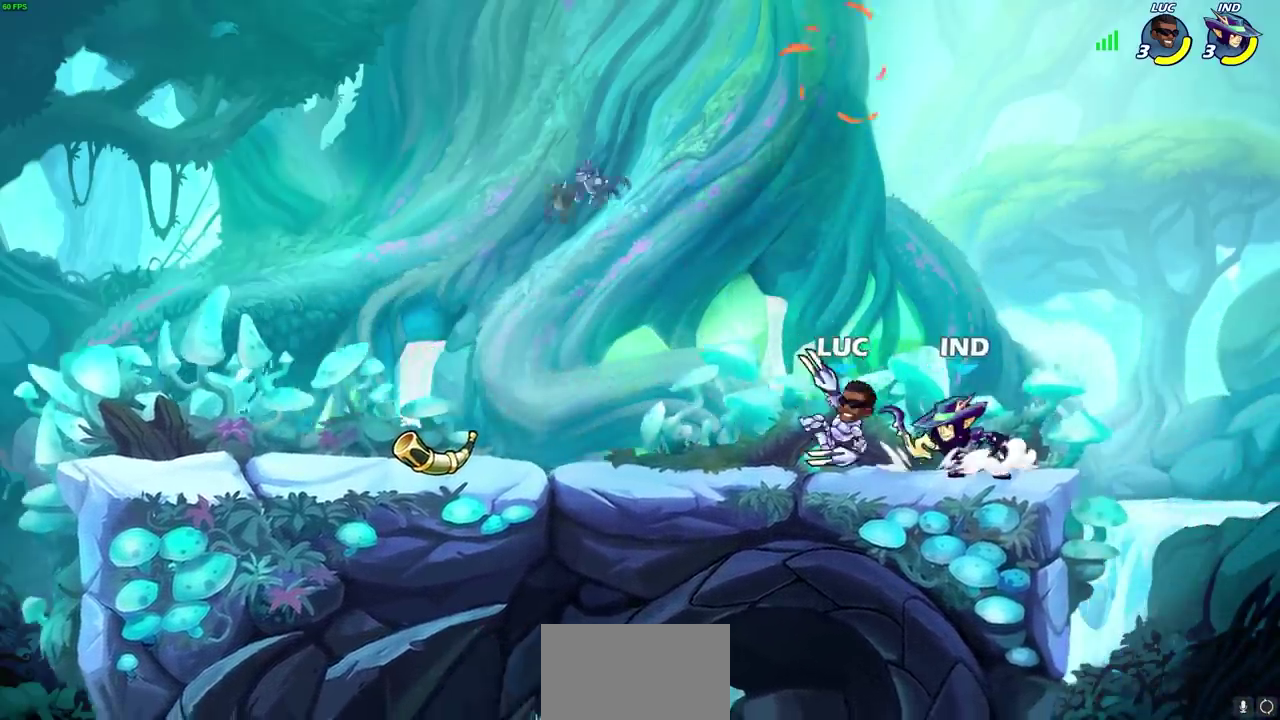
{"dt_ms": 500, "buttons": ["SQUARE"], "left_stick": "center", "events": [[83, "SQUARE", "down"], [150, "SQUARE", "up"], [233, "SQUARE", "down"], [317, "SQUARE", "up"], [400, "SQUARE", "down"]]}
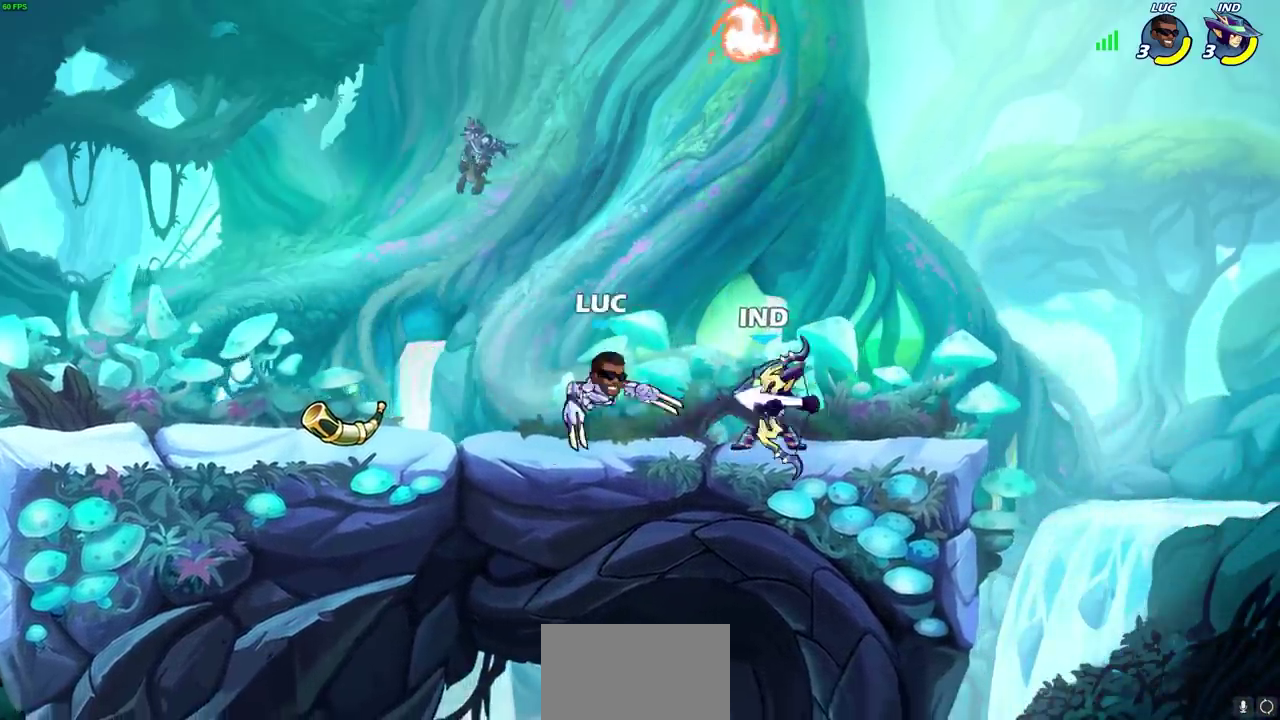
{"dt_ms": 600, "buttons": [], "left_stick": "center", "events": [[17, "SQUARE", "up"], [350, "left_stick", "right"], [400, "R2", "down"], [400, "SQUARE", "down"], [467, "left_stick", "center"], [483, "SQUARE", "up"], [500, "R2", "up"]]}
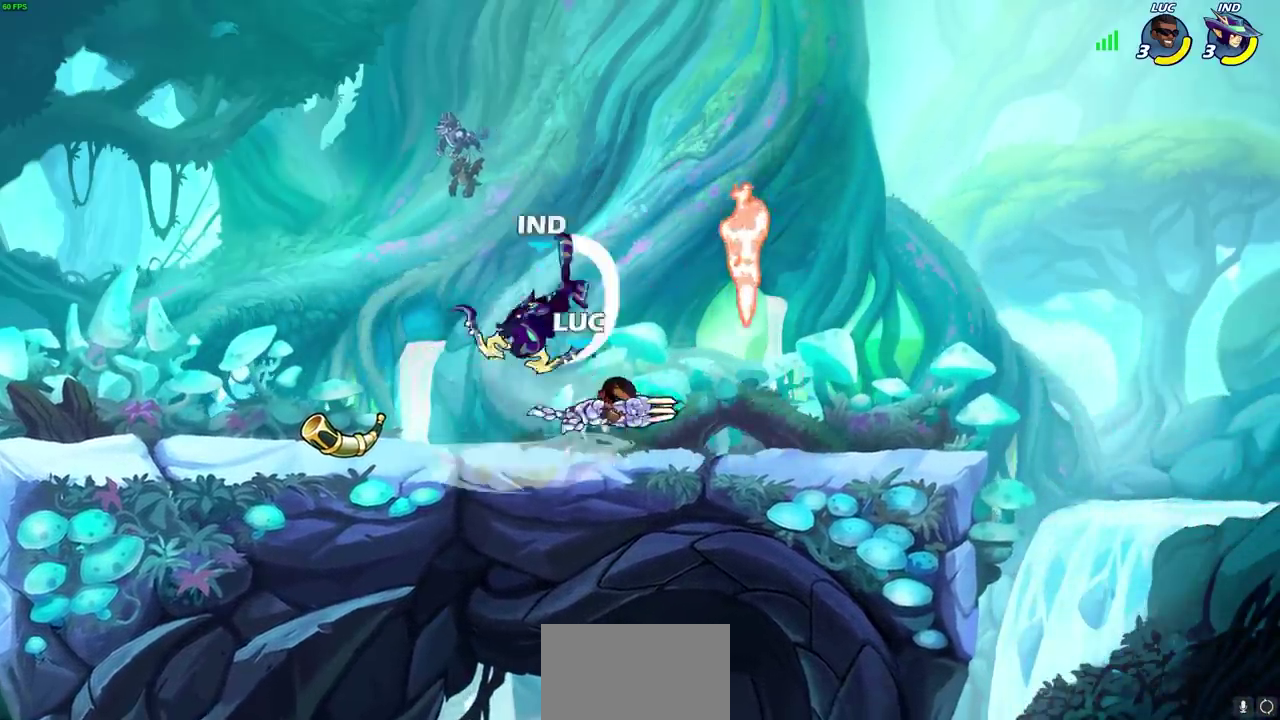
{"dt_ms": 500, "buttons": [], "left_stick": "right", "events": [[400, "left_stick", "right"]]}
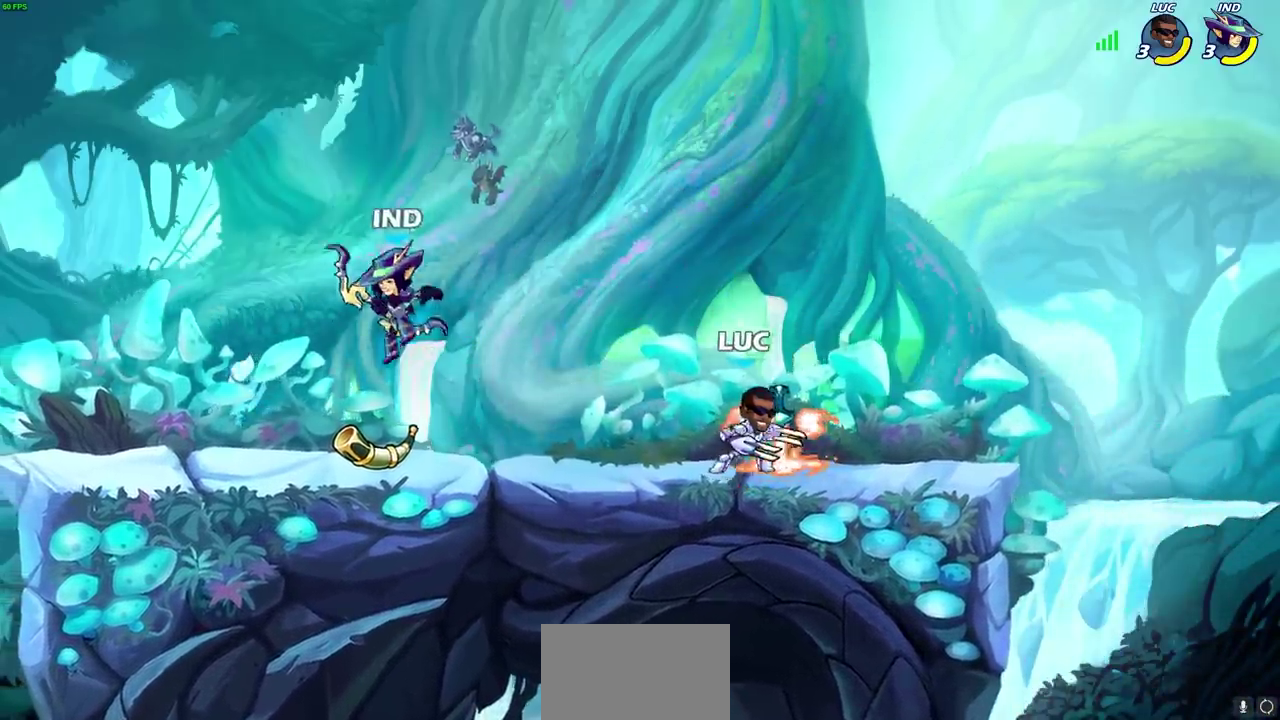
{"dt_ms": 600, "buttons": [], "left_stick": "center", "events": [[250, "left_stick", "left"], [350, "CIRCLE", "down"], [350, "R2", "down"], [433, "CIRCLE", "up"], [433, "R2", "up"], [500, "left_stick", "center"]]}
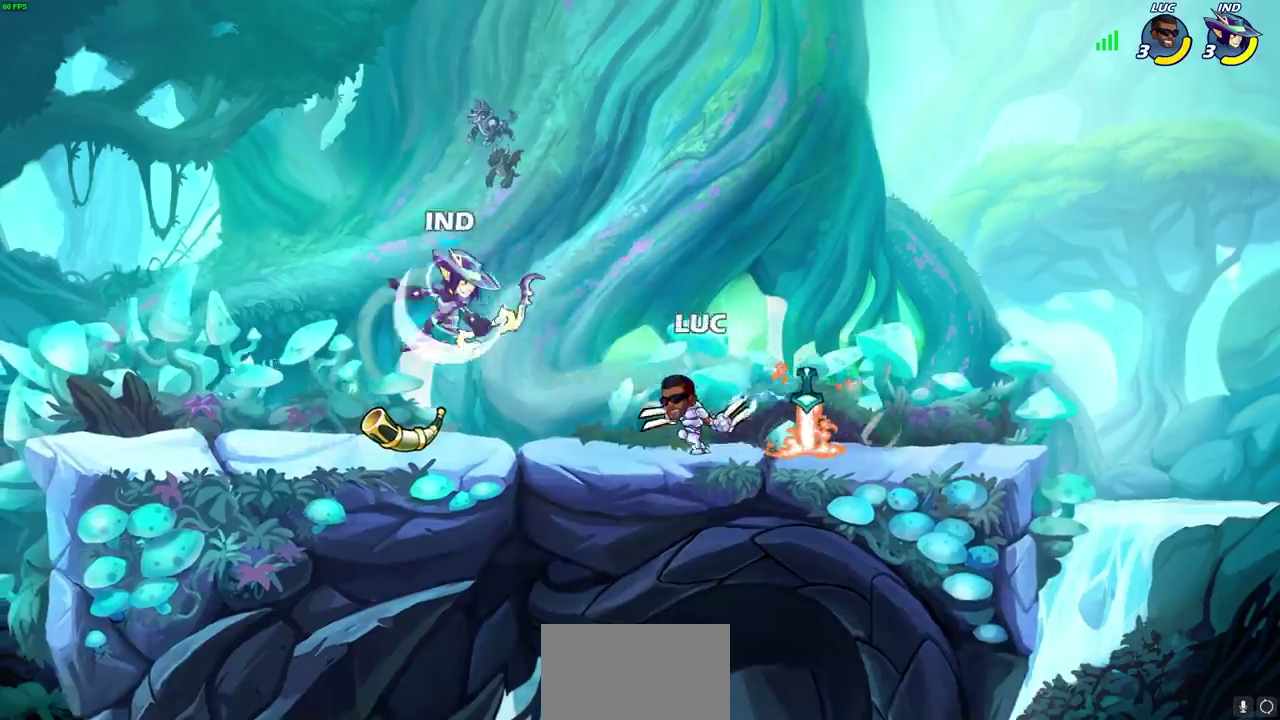
{"dt_ms": 500, "buttons": [], "left_stick": "center", "events": []}
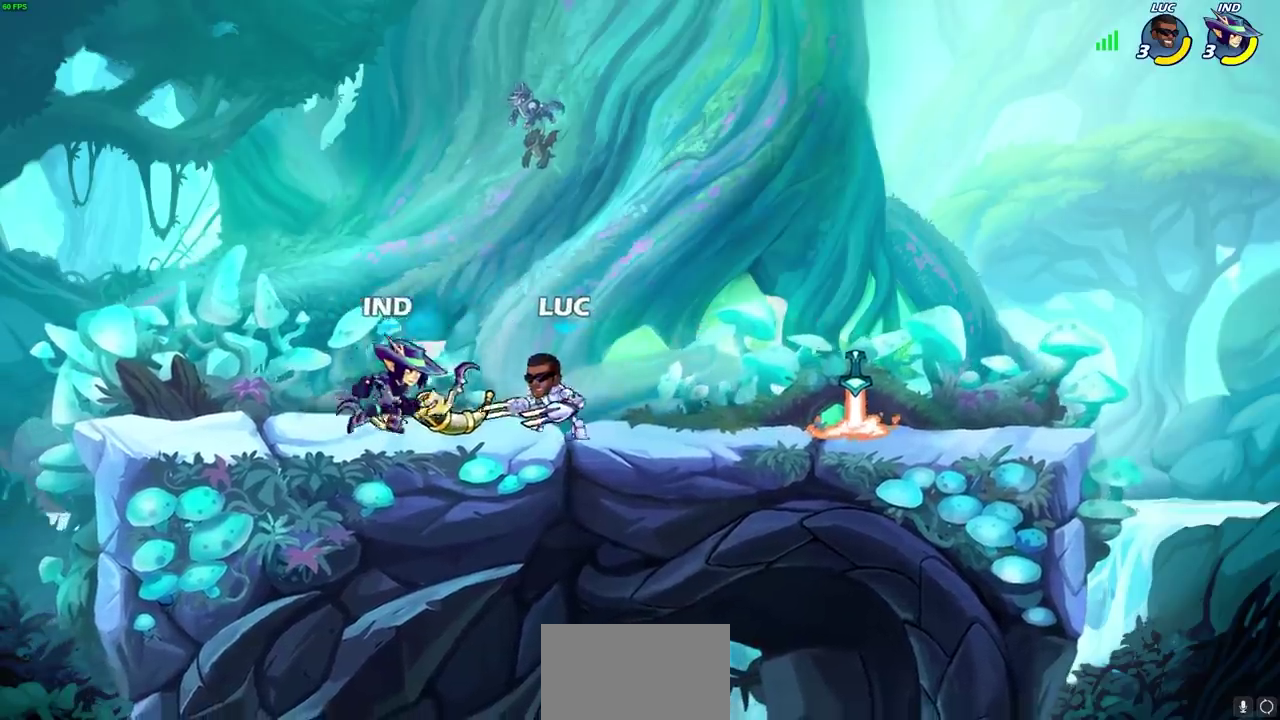
{"dt_ms": 300, "buttons": ["SQUARE"], "left_stick": "center", "events": [[67, "left_stick", "down"], [83, "SQUARE", "down"], [167, "SQUARE", "up"], [200, "left_stick", "center"], [283, "SQUARE", "down"]]}
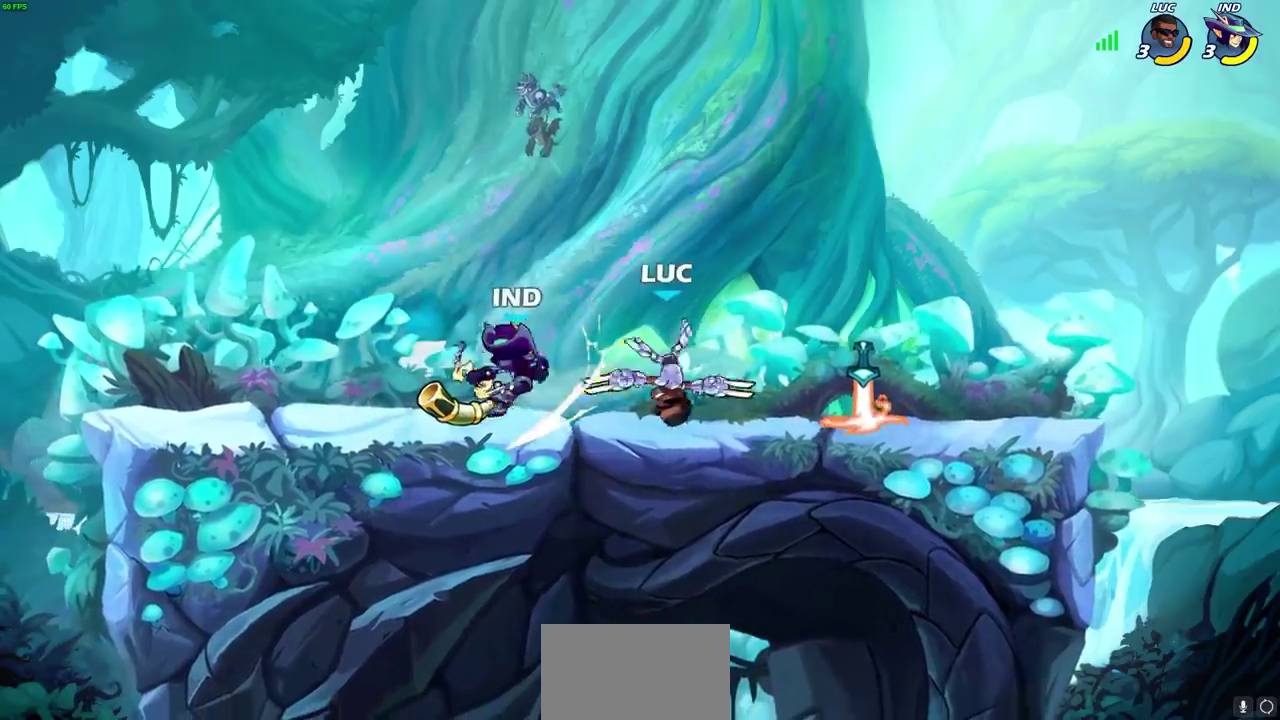
{"dt_ms": 300, "buttons": [], "left_stick": "center", "events": [[100, "SQUARE", "up"]]}
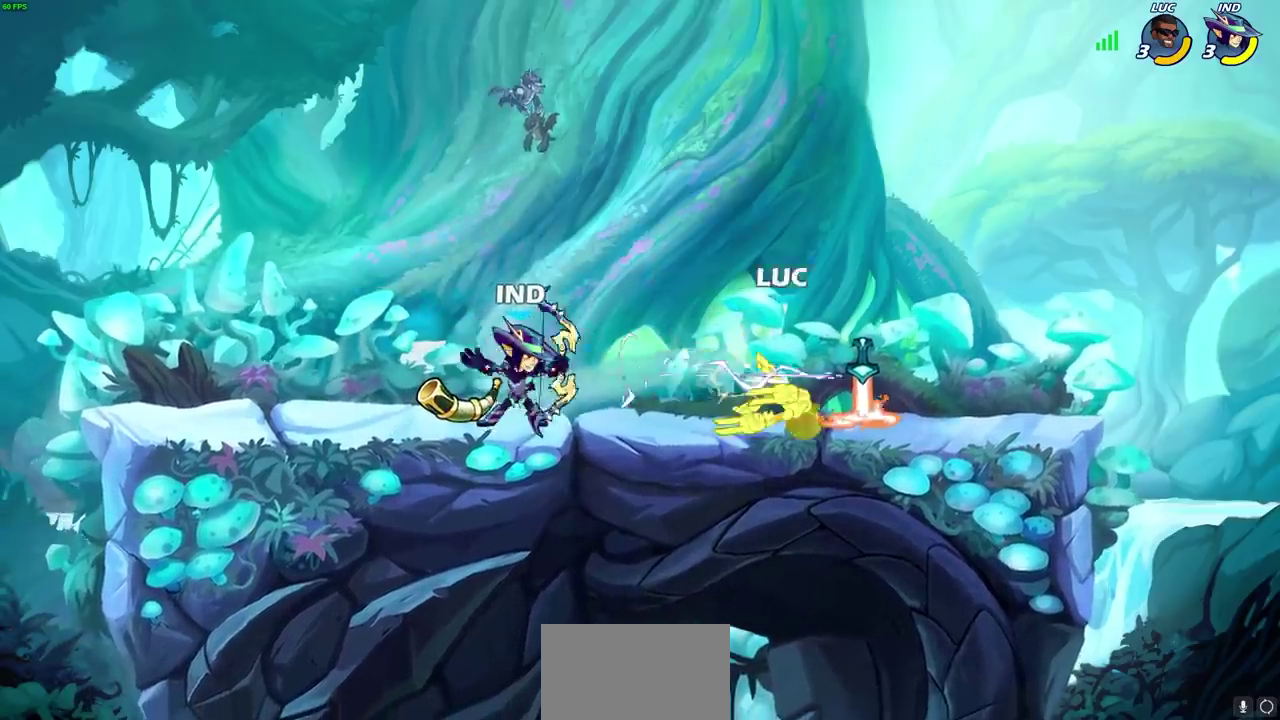
{"dt_ms": 600, "buttons": [], "left_stick": "down-left", "events": [[83, "left_stick", "right"], [183, "left_stick", "up-right"], [200, "CROSS", "down"], [267, "R2", "down"], [317, "left_stick", "up"], [367, "left_stick", "down-right"], [383, "CROSS", "up"], [417, "R2", "up"], [433, "left_stick", "up-left"], [500, "left_stick", "left"], [600, "left_stick", "down-left"]]}
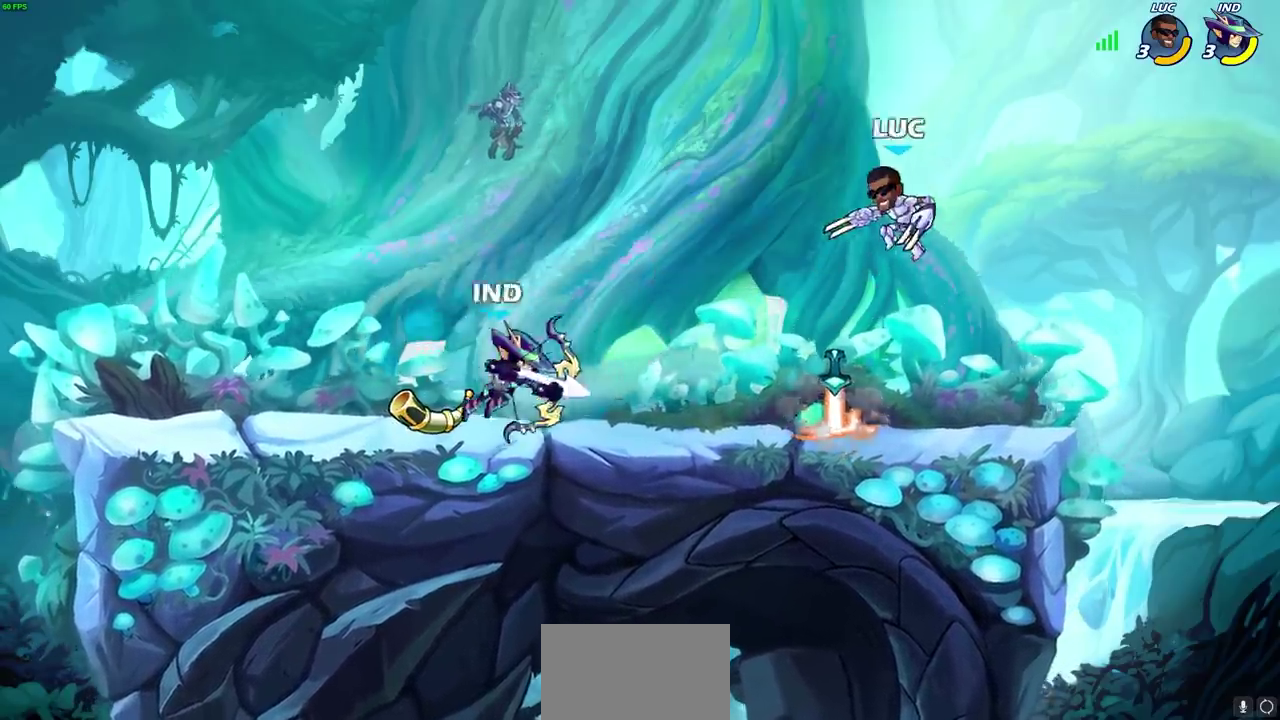
{"dt_ms": 500, "buttons": [], "left_stick": "left", "events": [[83, "left_stick", "up-right"], [167, "left_stick", "center"], [417, "left_stick", "left"]]}
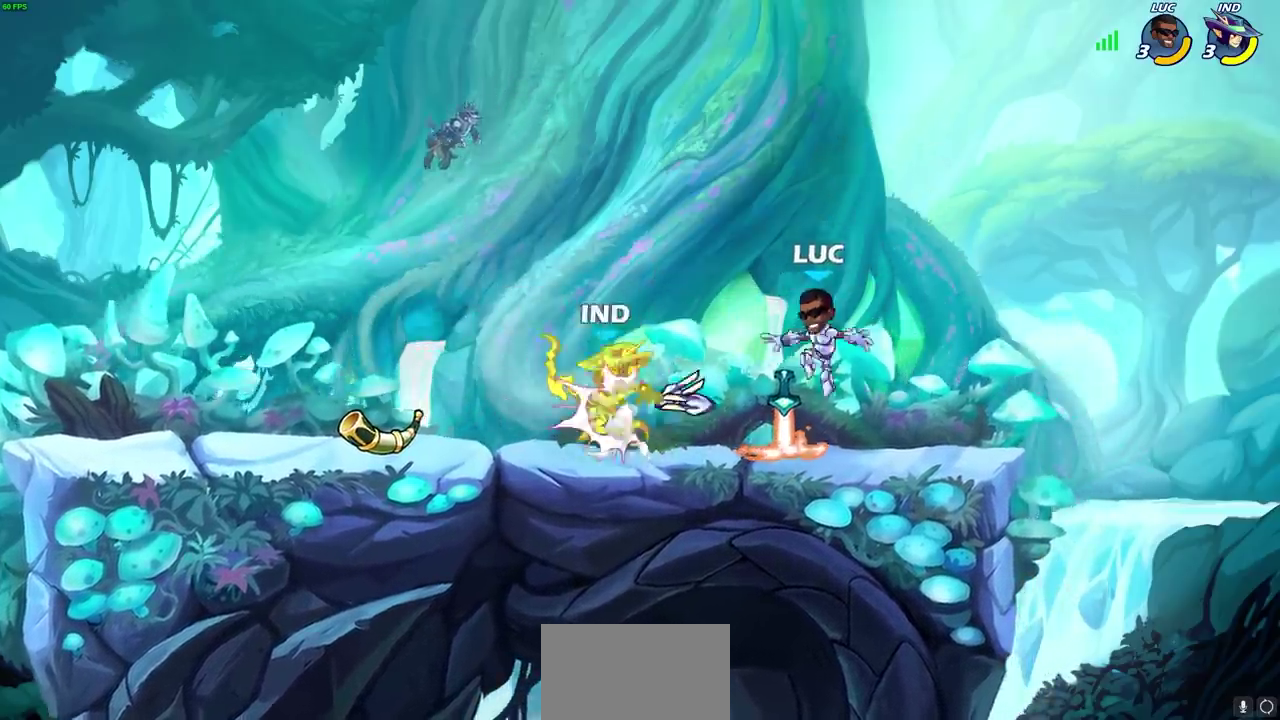
{"dt_ms": 600, "buttons": ["SQUARE"], "left_stick": "center", "events": [[150, "R2", "down"], [233, "R2", "up"], [350, "SQUARE", "down"], [367, "left_stick", "center"], [450, "SQUARE", "up"], [533, "SQUARE", "down"]]}
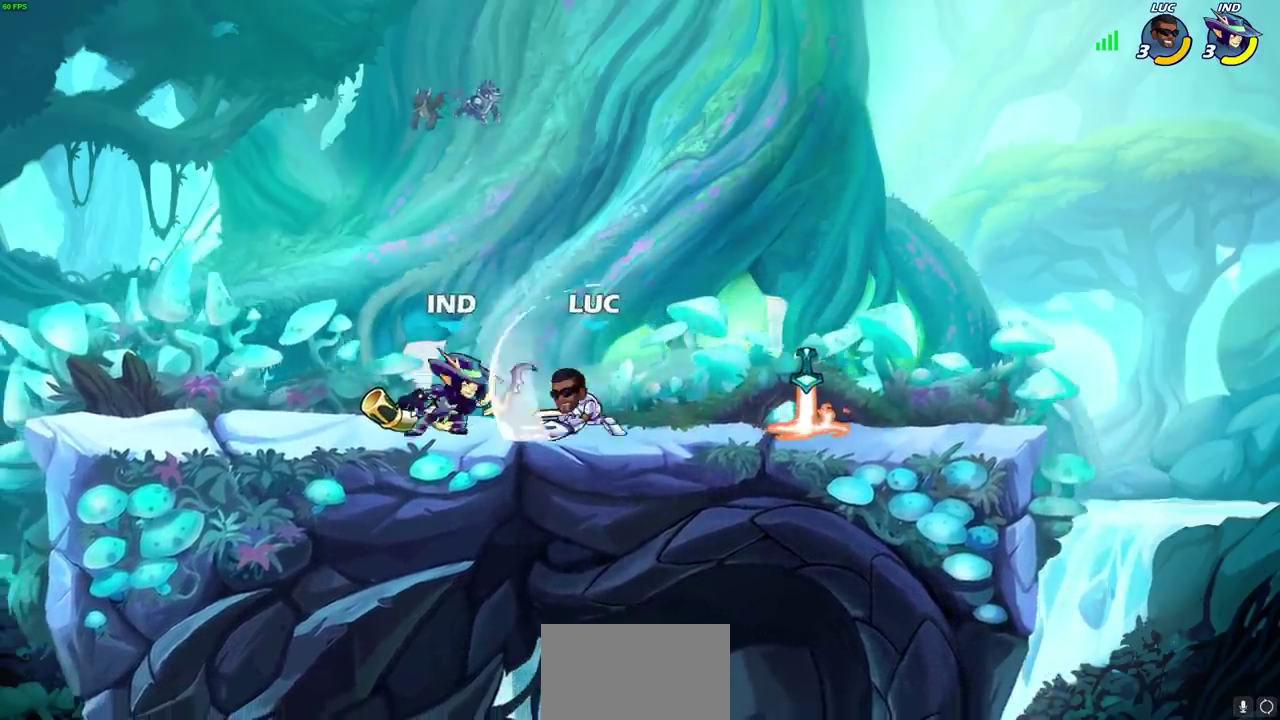
{"dt_ms": 500, "buttons": ["SQUARE"], "left_stick": "down-left", "events": [[33, "SQUARE", "up"], [117, "SQUARE", "down"], [200, "SQUARE", "up"], [267, "SQUARE", "down"], [300, "left_stick", "down"], [367, "SQUARE", "up"], [383, "left_stick", "down-left"], [467, "SQUARE", "down"]]}
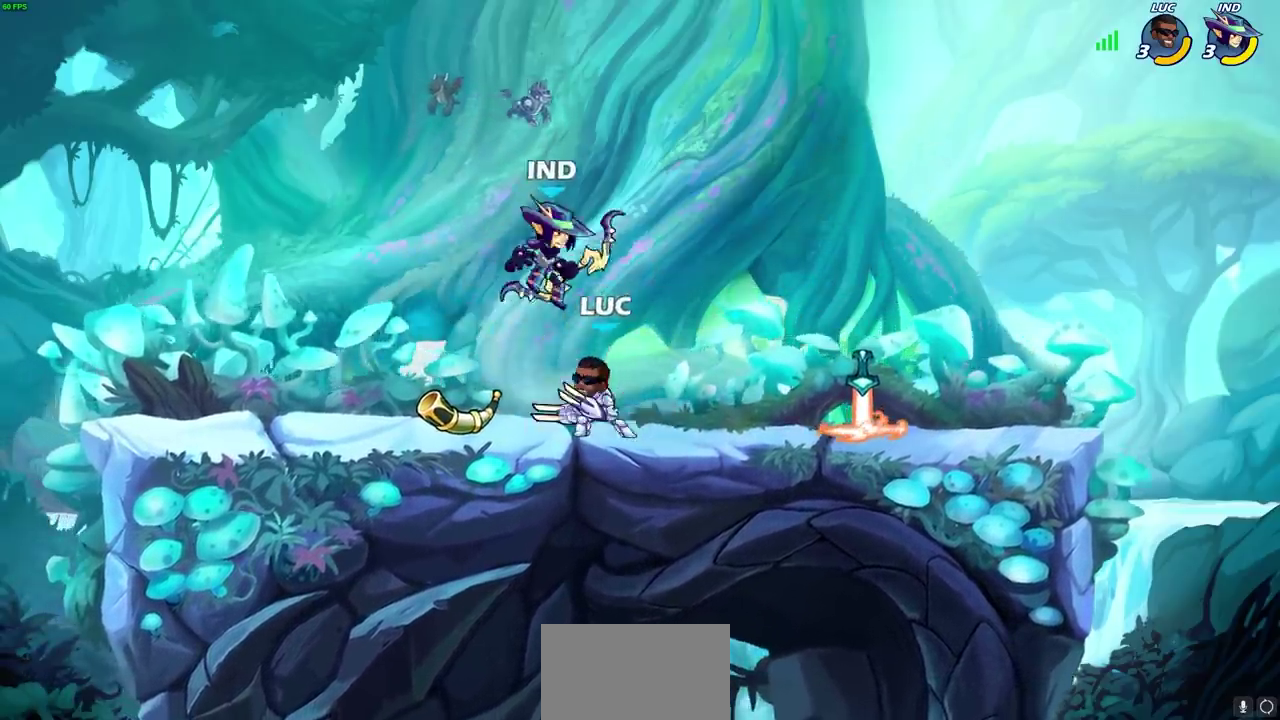
{"dt_ms": 600, "buttons": [], "left_stick": "center", "events": [[67, "SQUARE", "up"], [100, "left_stick", "center"], [317, "CIRCLE", "down"], [333, "left_stick", "up-left"], [383, "left_stick", "center"], [417, "CIRCLE", "up"]]}
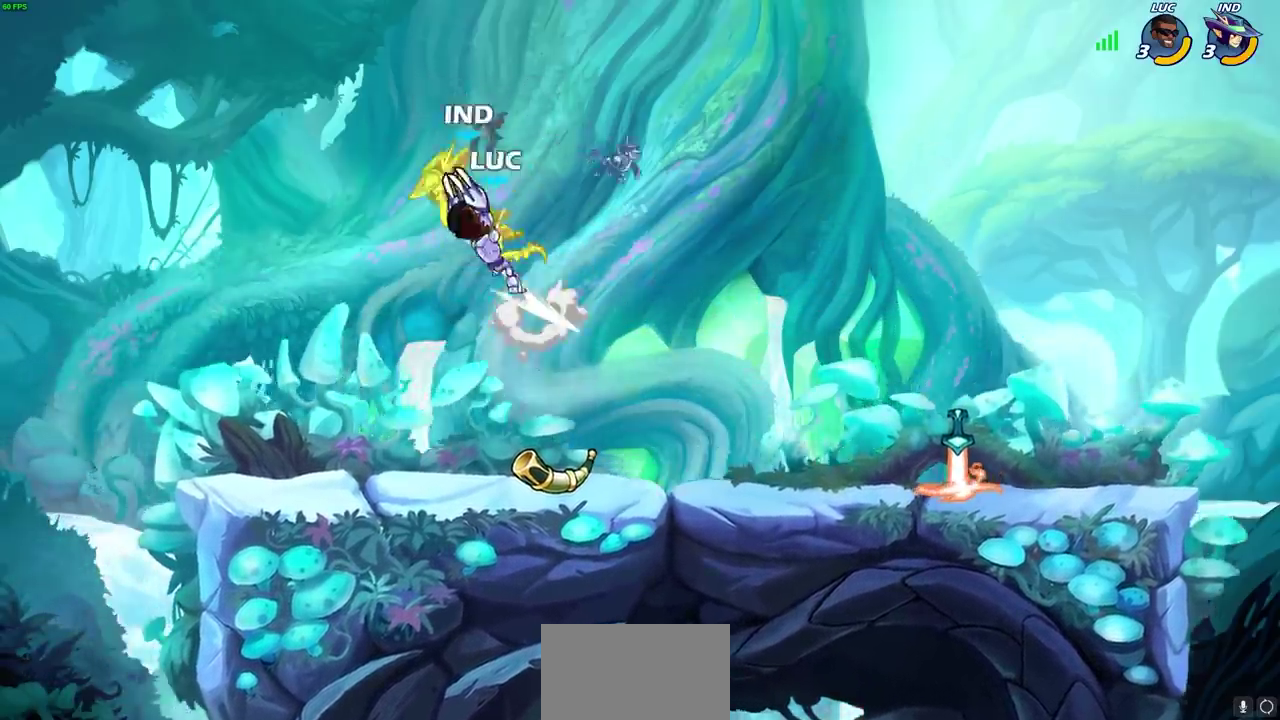
{"dt_ms": 500, "buttons": [], "left_stick": "left", "events": [[267, "left_stick", "left"]]}
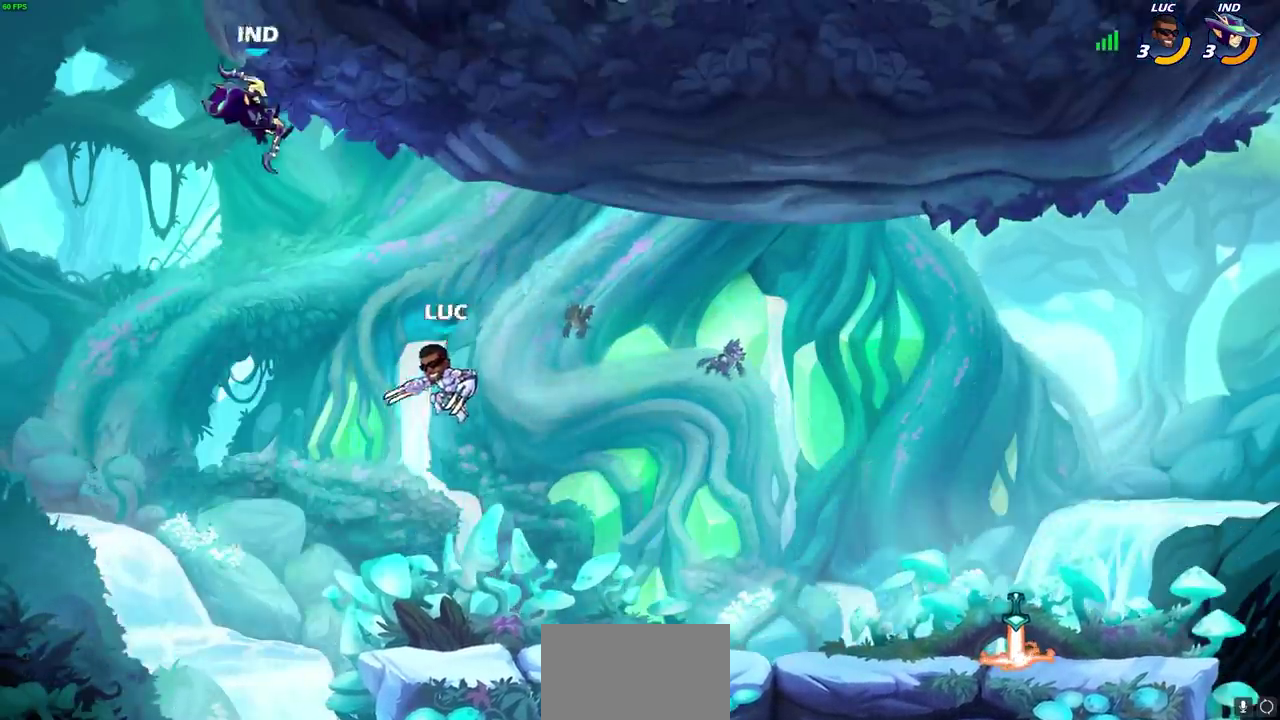
{"dt_ms": 400, "buttons": ["CIRCLE", "R2"], "left_stick": "center", "events": [[167, "left_stick", "up-right"], [217, "R2", "down"], [217, "left_stick", "down"], [250, "CIRCLE", "down"], [383, "left_stick", "center"]]}
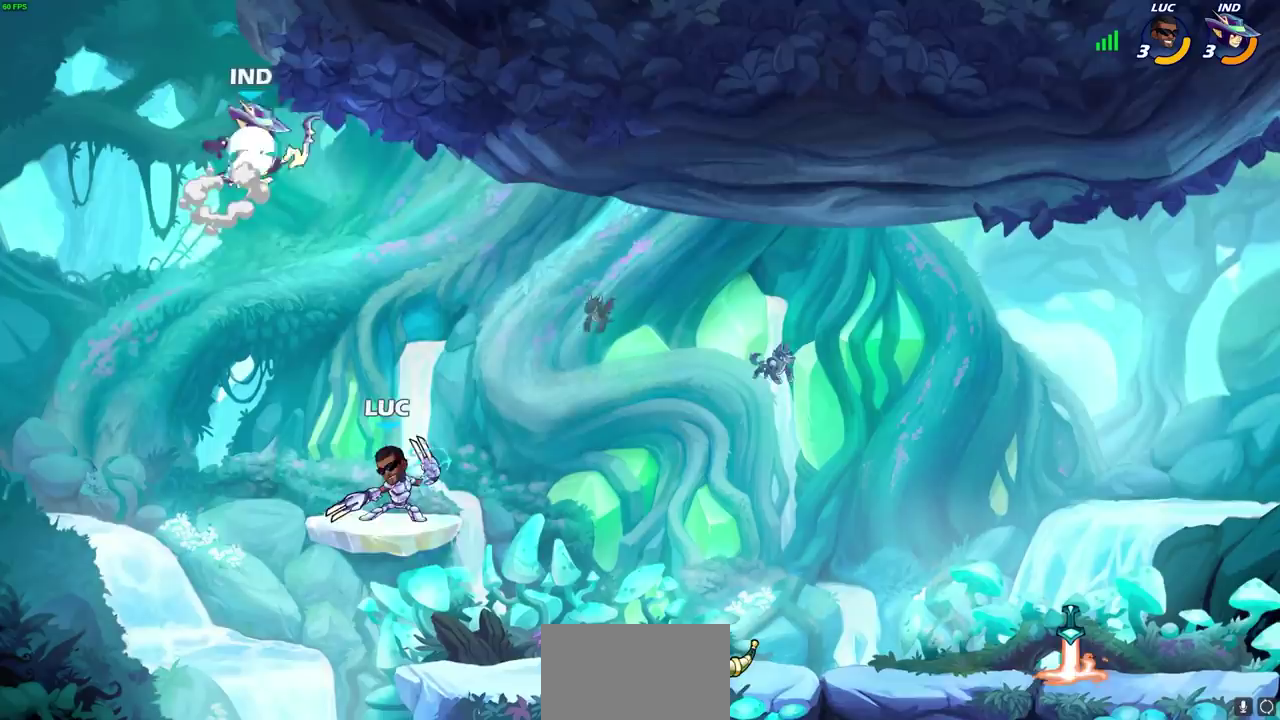
{"dt_ms": 300, "buttons": ["CIRCLE", "R2"], "left_stick": "center", "events": []}
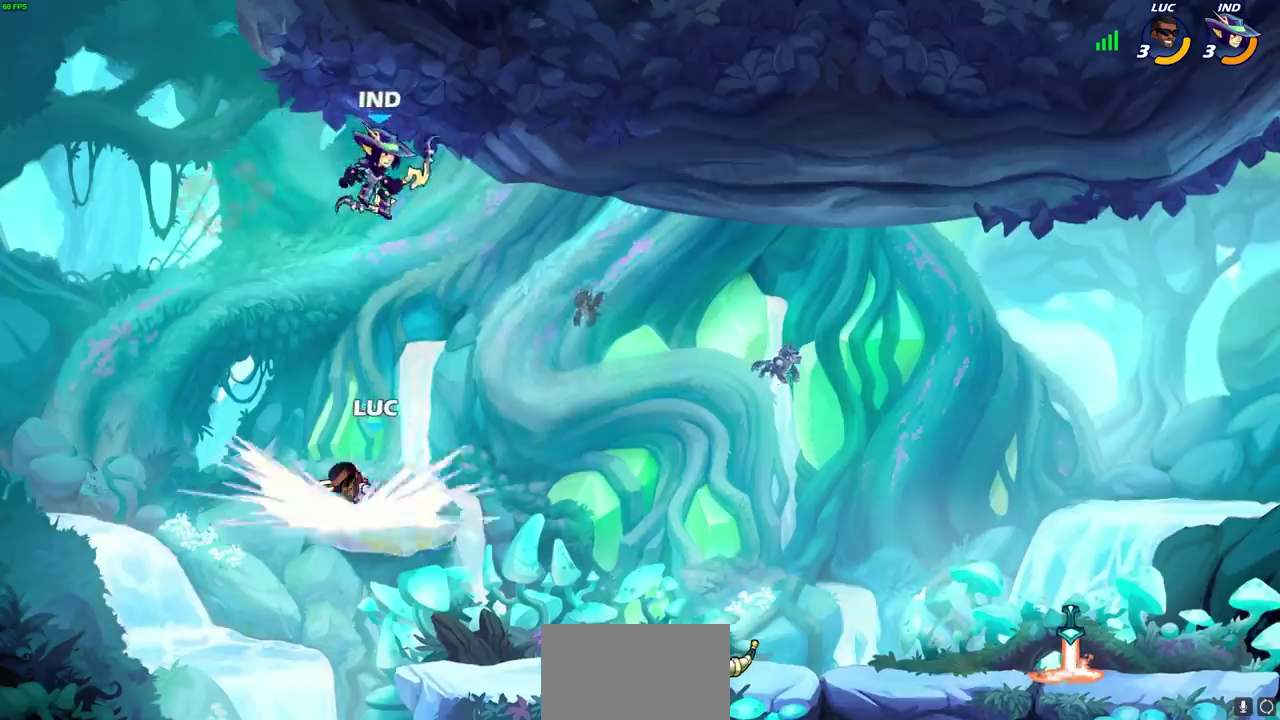
{"dt_ms": 600, "buttons": [], "left_stick": "down"}
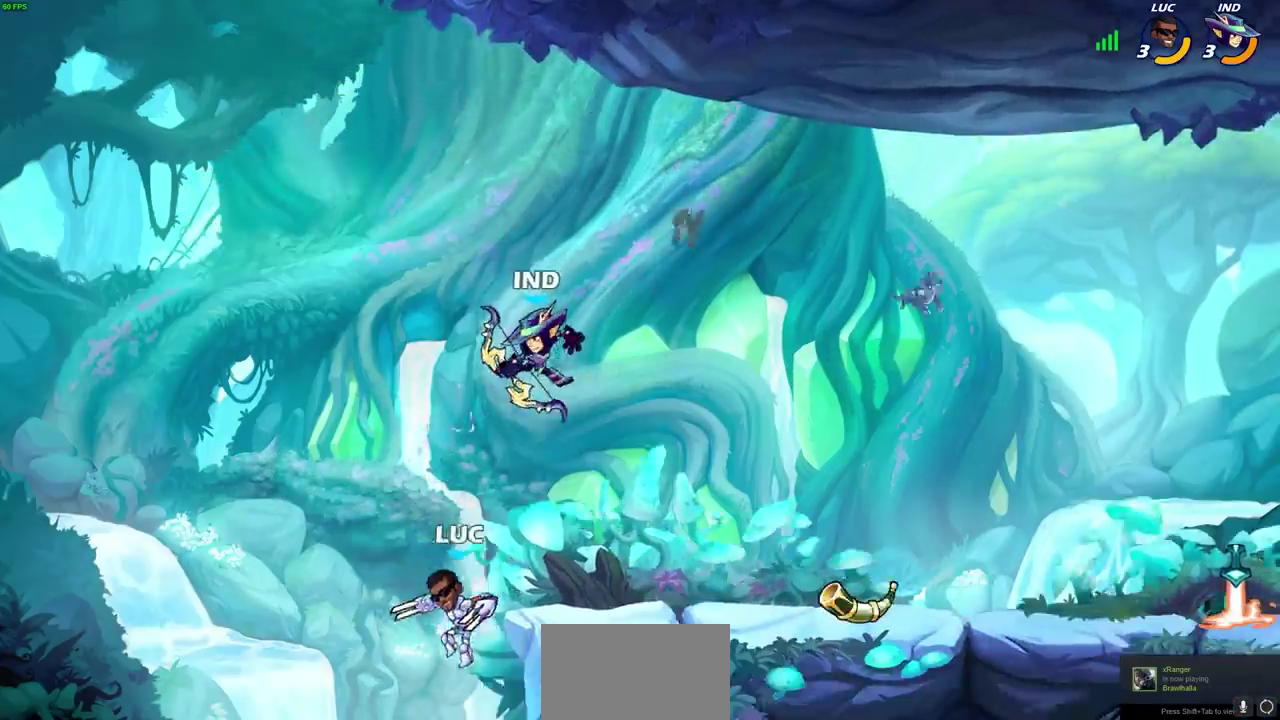
{"dt_ms": 500, "buttons": [], "left_stick": "center"}
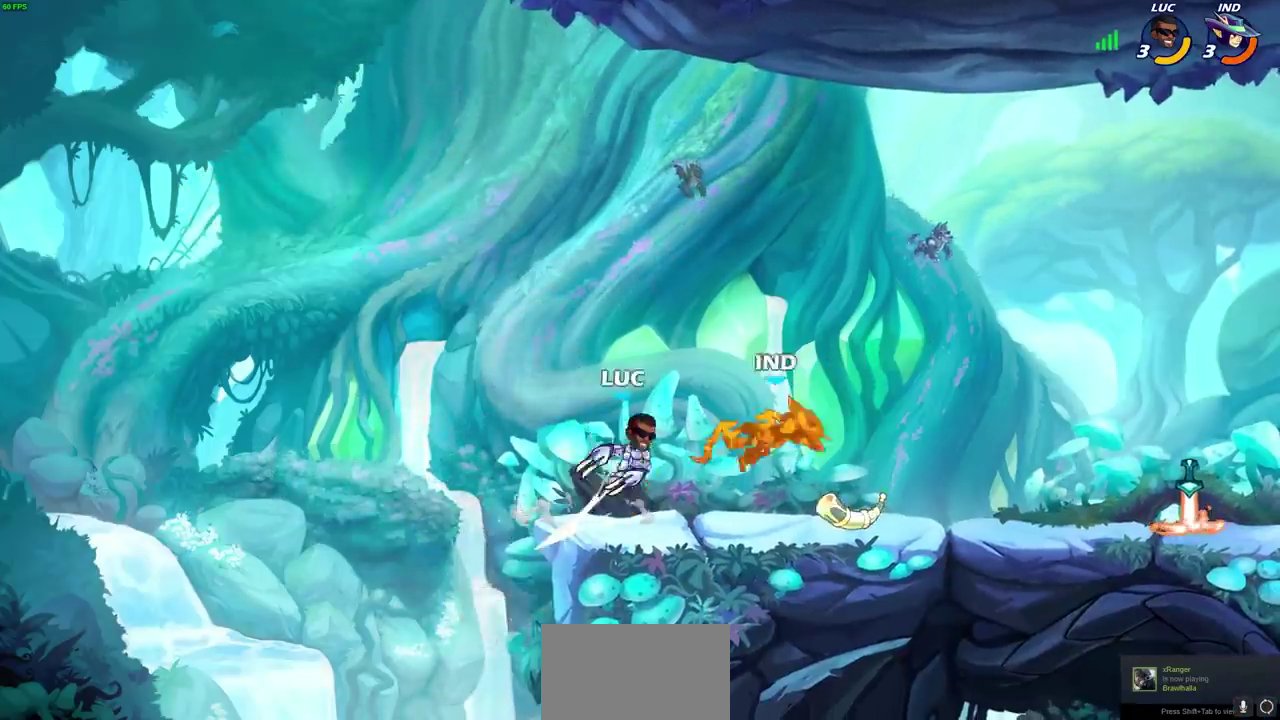
{"dt_ms": 800, "buttons": [], "left_stick": "right", "events": [[183, "left_stick", "left"], [267, "left_stick", "right"], [367, "left_stick", "center"], [717, "left_stick", "right"]]}
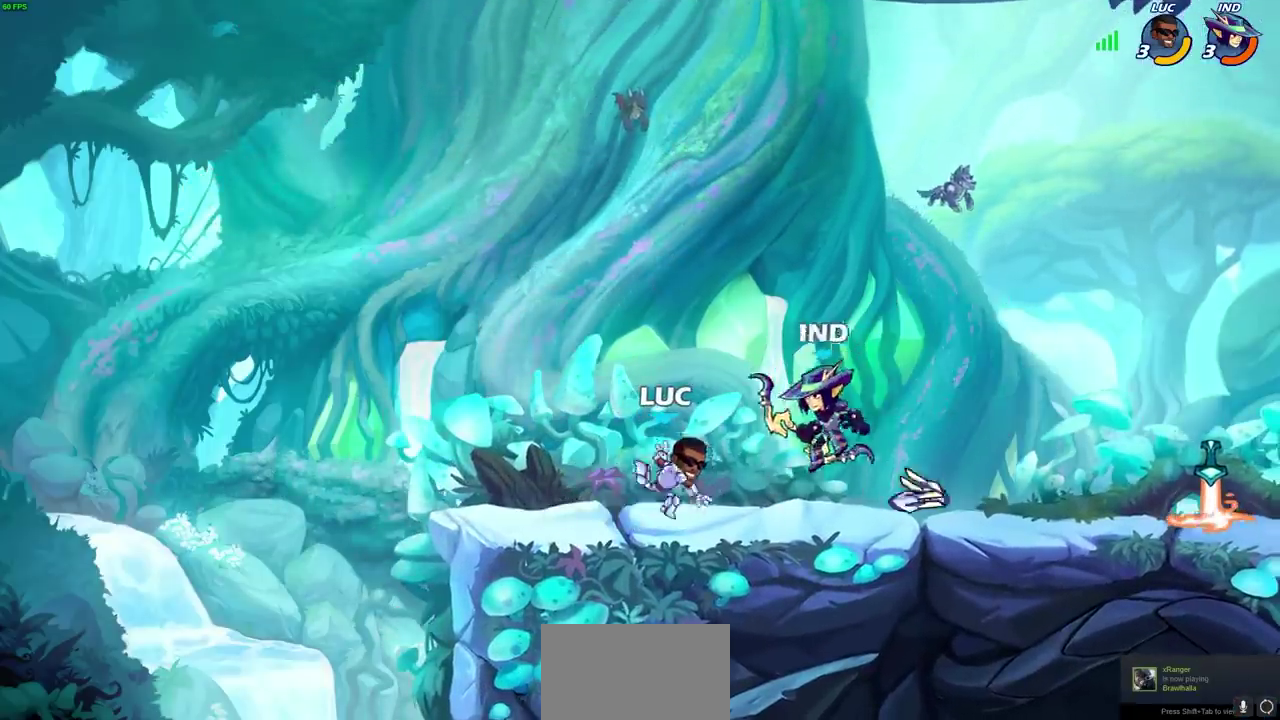
{"dt_ms": 500, "buttons": [], "left_stick": "center", "events": [[50, "R2", "down"], [133, "left_stick", "center"], [150, "R2", "up"], [183, "SQUARE", "down"], [267, "SQUARE", "up"], [333, "SQUARE", "down"], [433, "SQUARE", "up"]]}
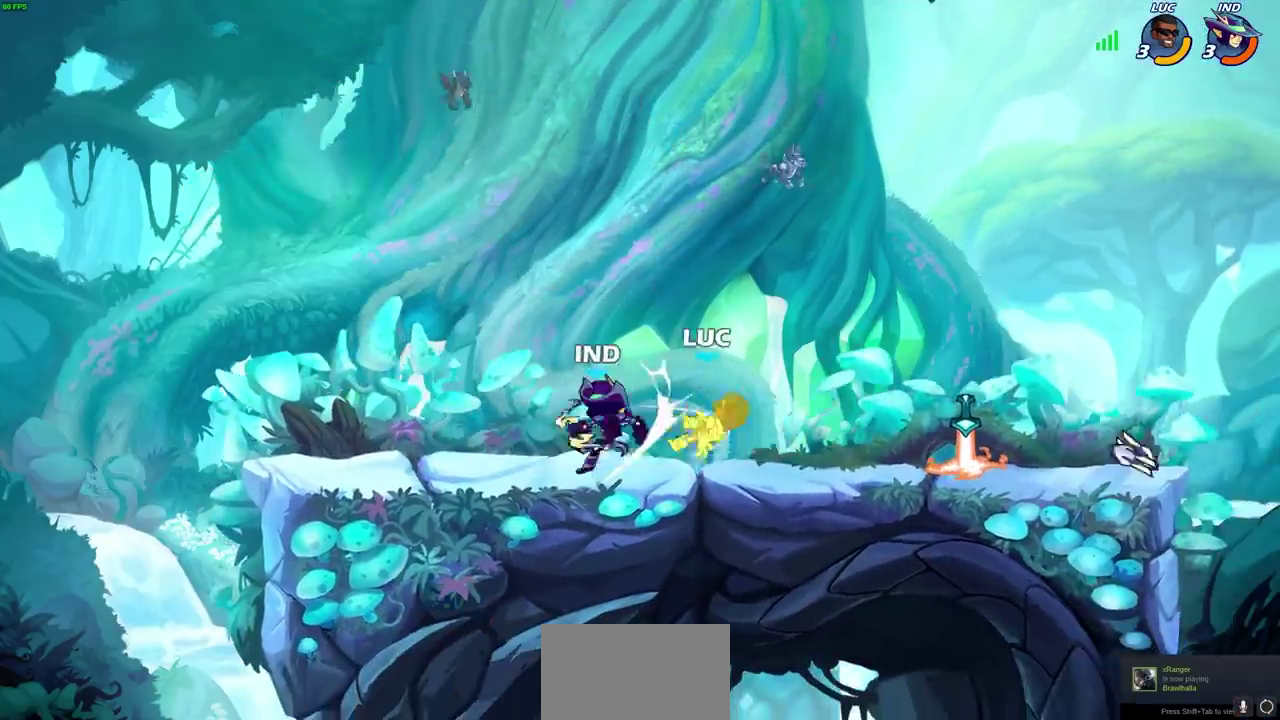
{"dt_ms": 300, "buttons": [], "left_stick": "center", "events": [[67, "left_stick", "left"], [150, "left_stick", "center"]]}
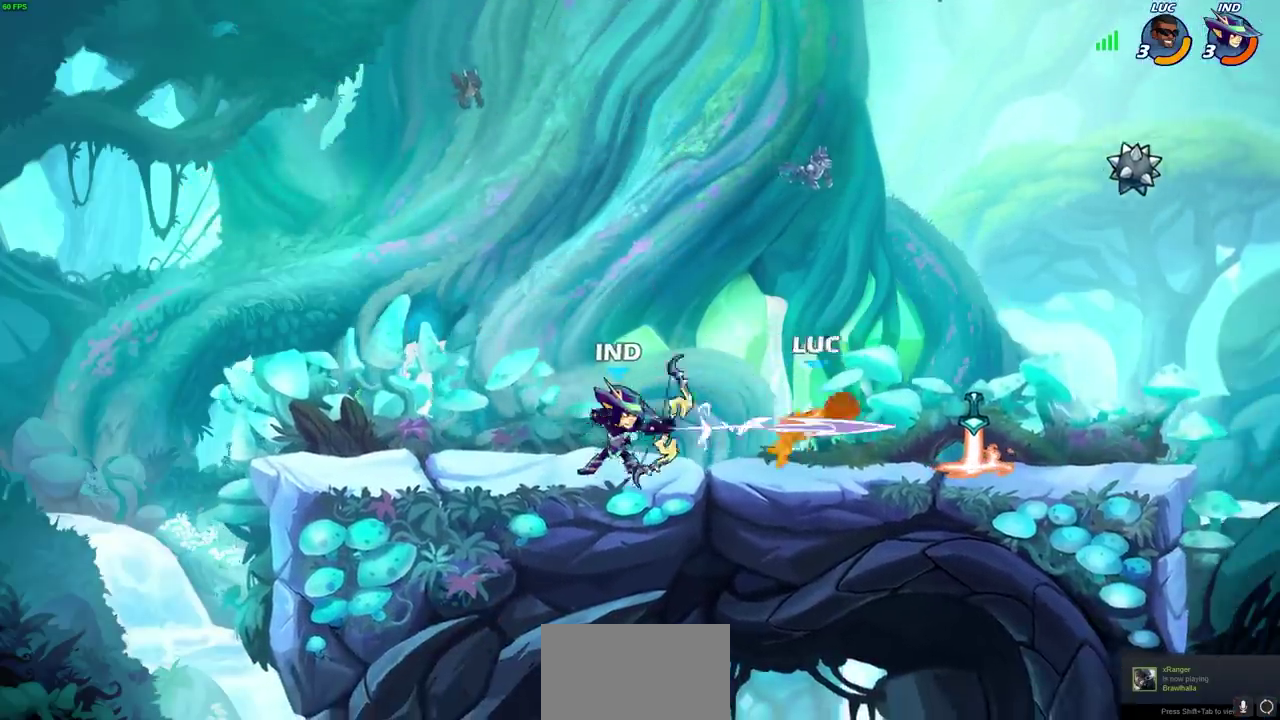
{"dt_ms": 400, "buttons": [], "left_stick": "up-right", "events": [[33, "left_stick", "right"], [250, "left_stick", "up-right"], [267, "CROSS", "down"], [367, "CROSS", "up"]]}
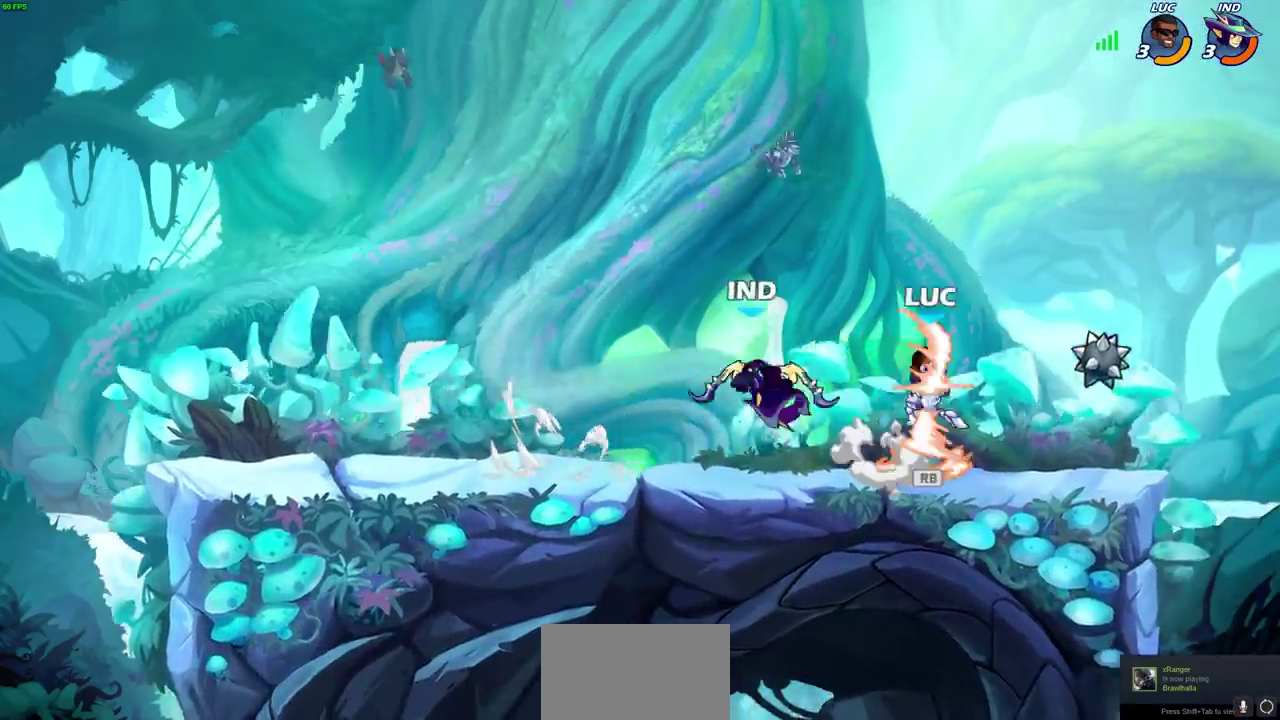
{"dt_ms": 600, "buttons": [], "left_stick": "center", "events": [[33, "left_stick", "right"], [233, "left_stick", "left"], [250, "SQUARE", "down"], [317, "left_stick", "center"], [333, "SQUARE", "up"]]}
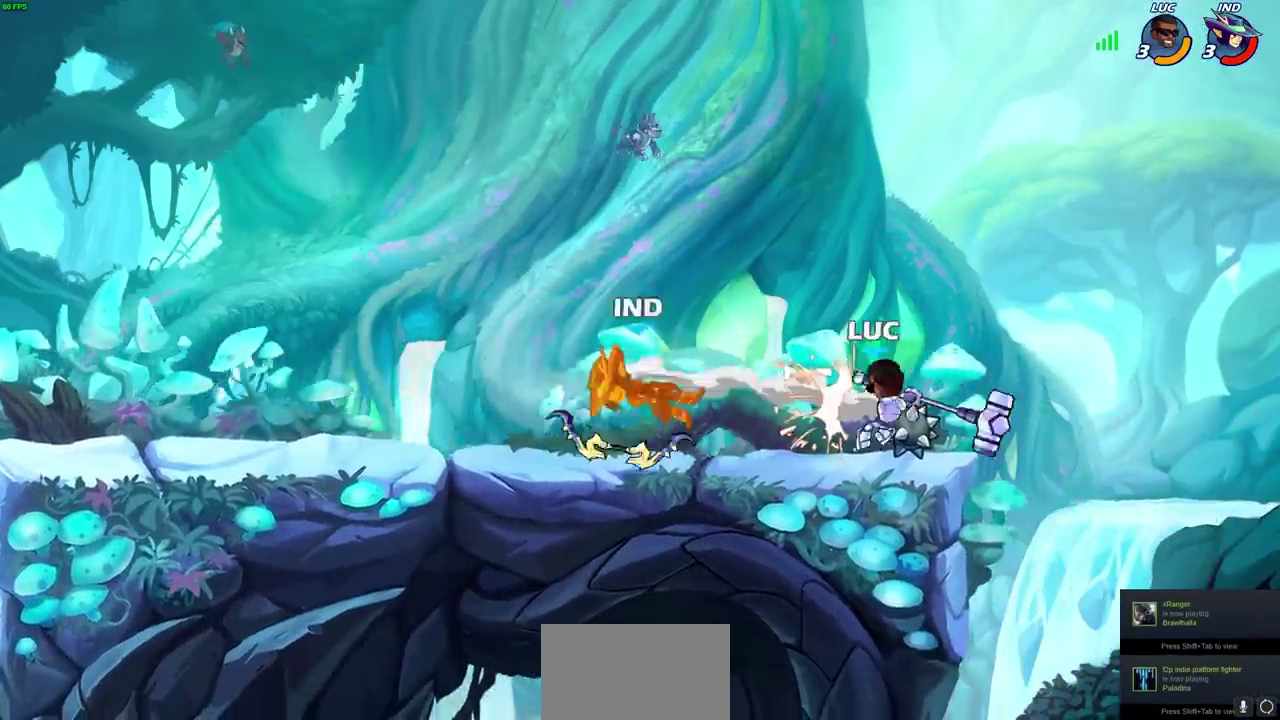
{"dt_ms": 500, "buttons": [], "left_stick": "left", "events": [[67, "left_stick", "left"], [183, "R2", "down"], [433, "R2", "up"]]}
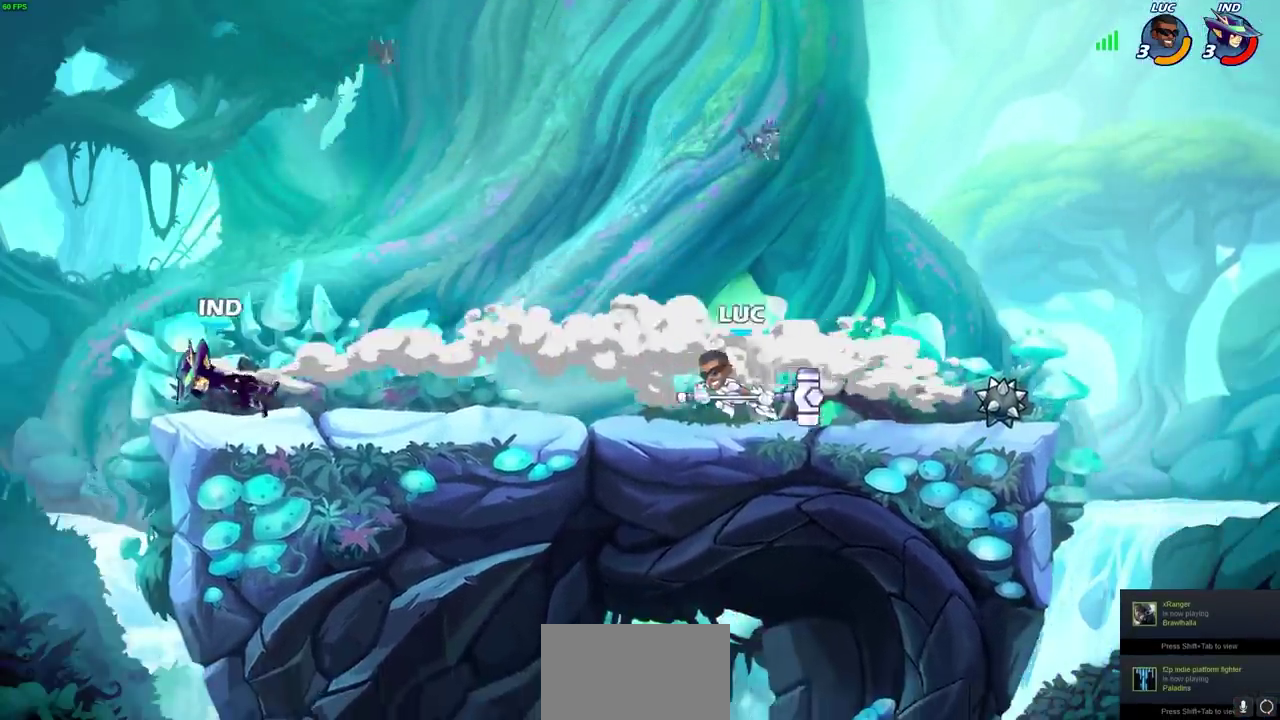
{"dt_ms": 500, "buttons": [], "left_stick": "center", "events": [[100, "CIRCLE", "down"], [183, "CIRCLE", "up"], [433, "left_stick", "center"]]}
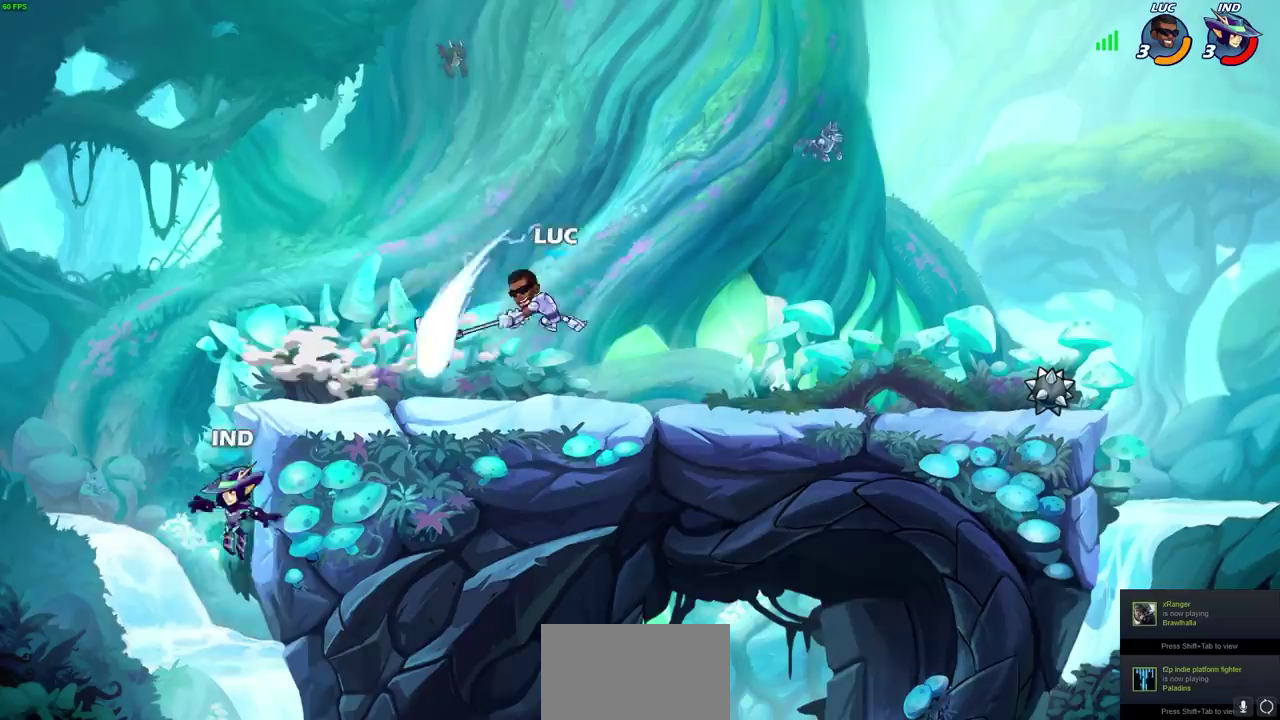
{"dt_ms": 600, "buttons": ["SQUARE", "TRIANGLE"], "left_stick": "down", "events": [[500, "left_stick", "down"], [567, "SQUARE", "down"], [567, "TRIANGLE", "down"]]}
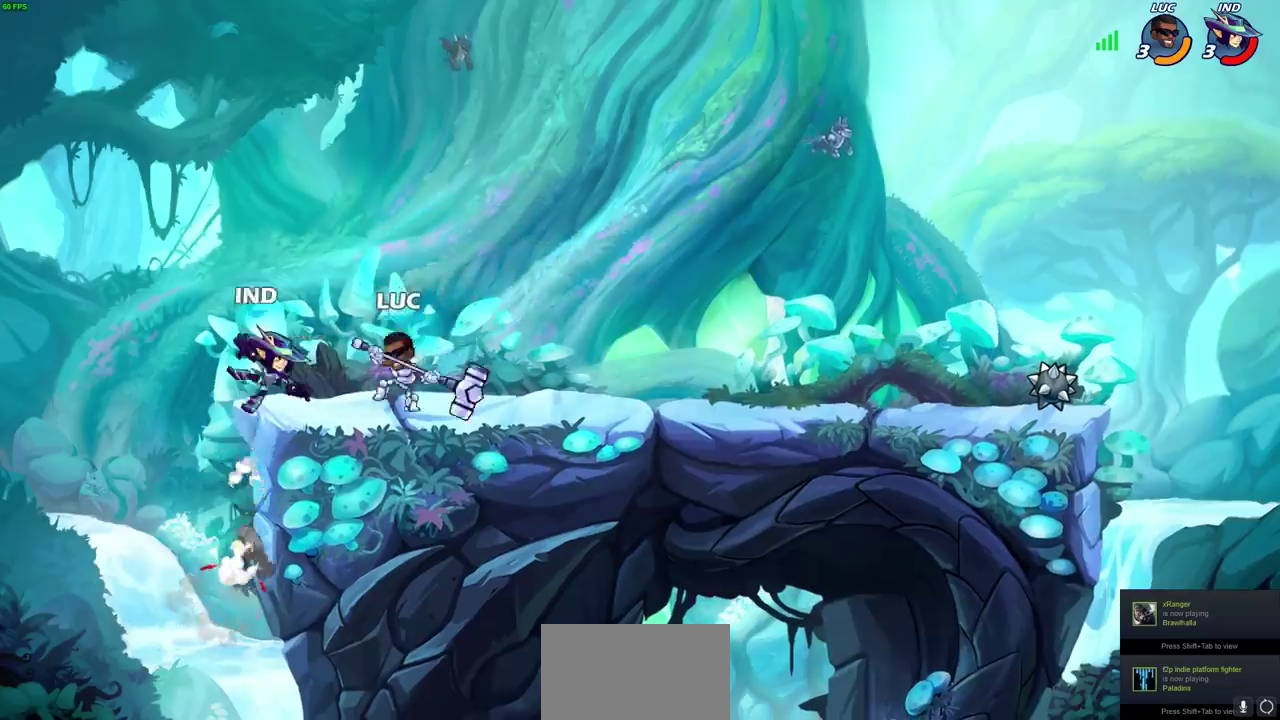
{"dt_ms": 500, "buttons": [], "left_stick": "center", "events": [[17, "TRIANGLE", "up"], [33, "SQUARE", "up"], [83, "left_stick", "center"], [317, "left_stick", "left"], [350, "SQUARE", "down"], [400, "SQUARE", "up"], [400, "left_stick", "center"]]}
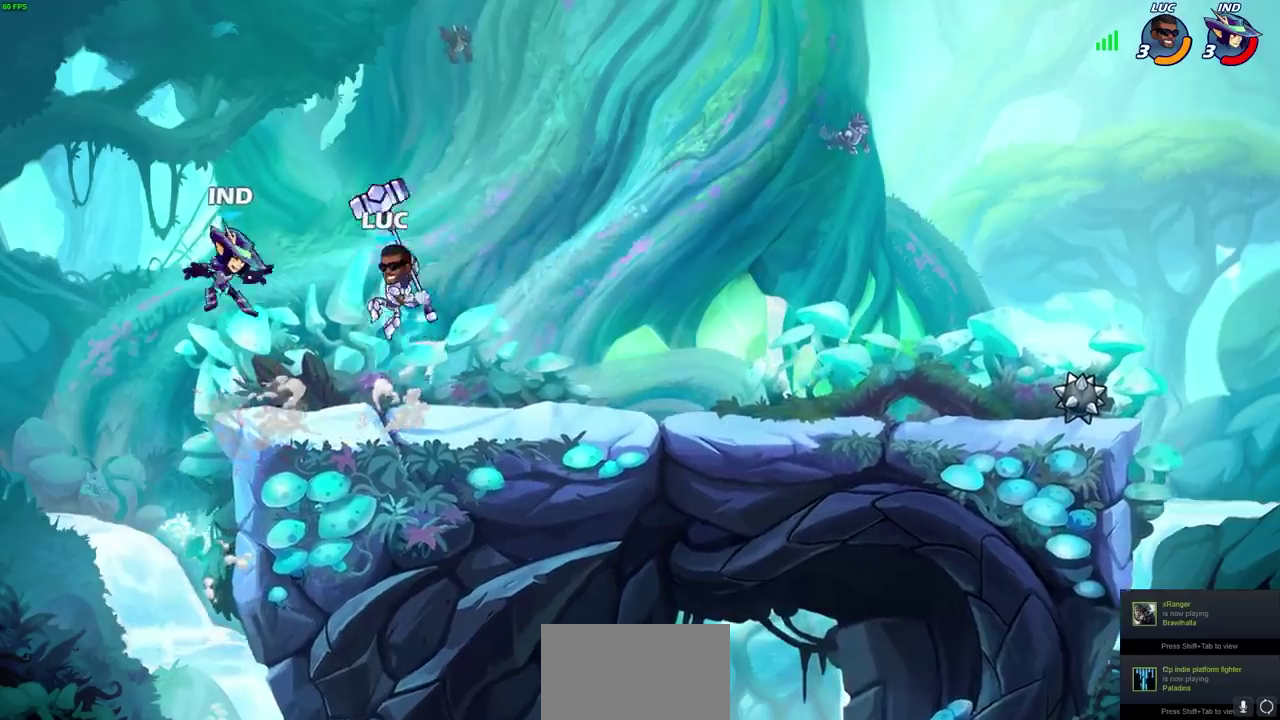
{"dt_ms": 600, "buttons": ["CROSS"], "left_stick": "up-right", "events": [[450, "left_stick", "right"], [550, "CROSS", "down"], [600, "left_stick", "up-right"]]}